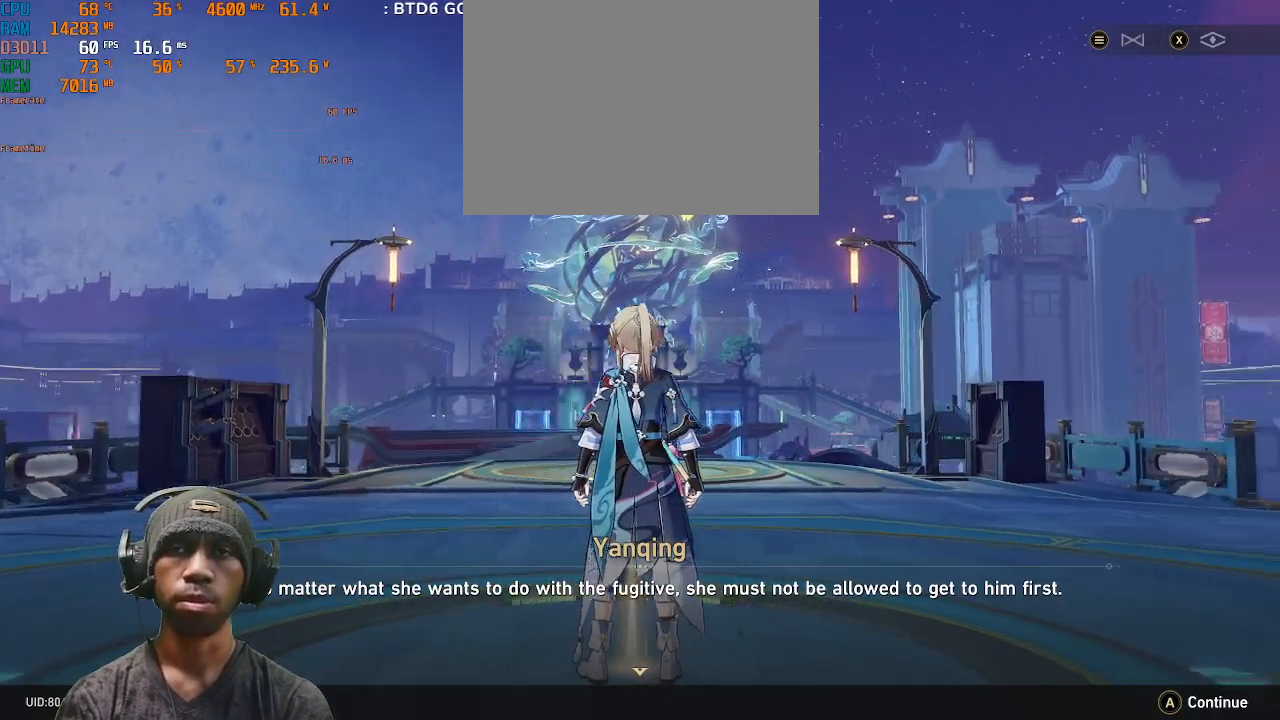
Gameplay with a controller (PlayStation layout); each line is a JSON object with the inputs held at the frame after it. "events" lists button and stick changes between this image and that frame as [ms after this image, input, new state], when the widget could be followed in between. Not read: L3 R3.
{"buttons": ["R2"], "left_stick": "center", "right_stick": "center", "events": [[33, "right_stick", "center"]]}
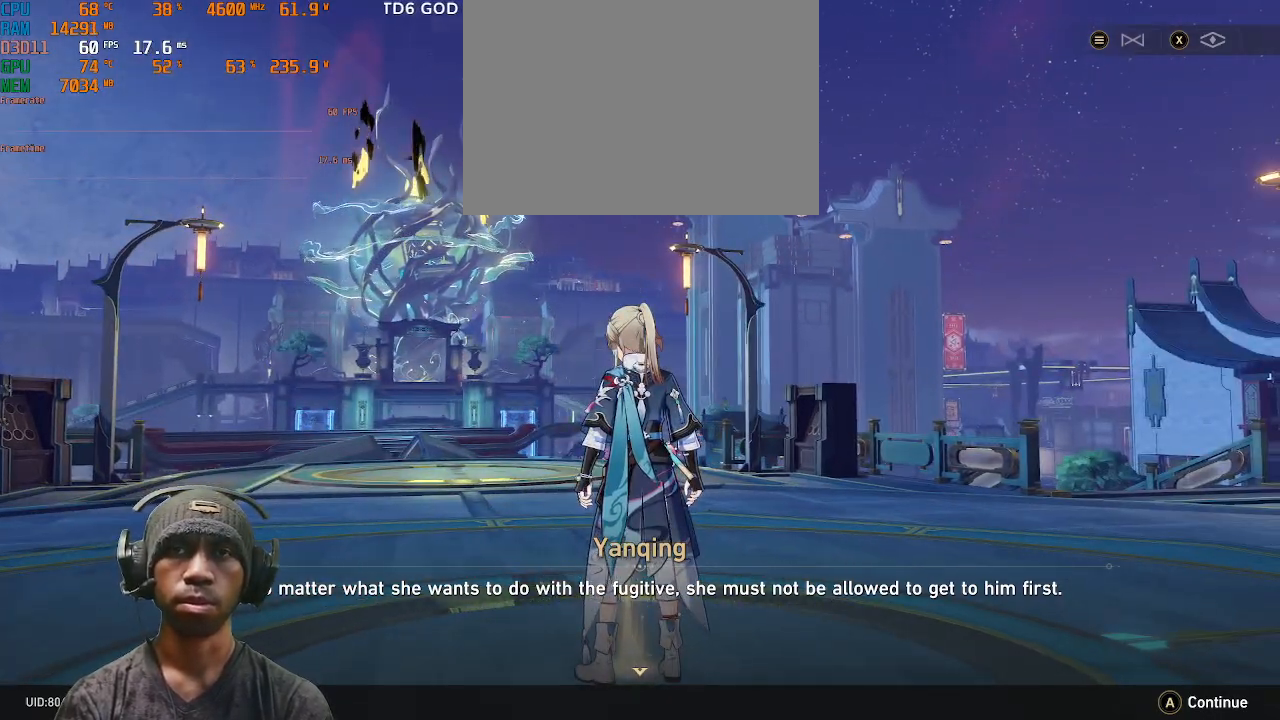
{"buttons": ["R2"], "left_stick": "center", "right_stick": "center", "events": [[167, "right_stick", "left"], [300, "right_stick", "center"]]}
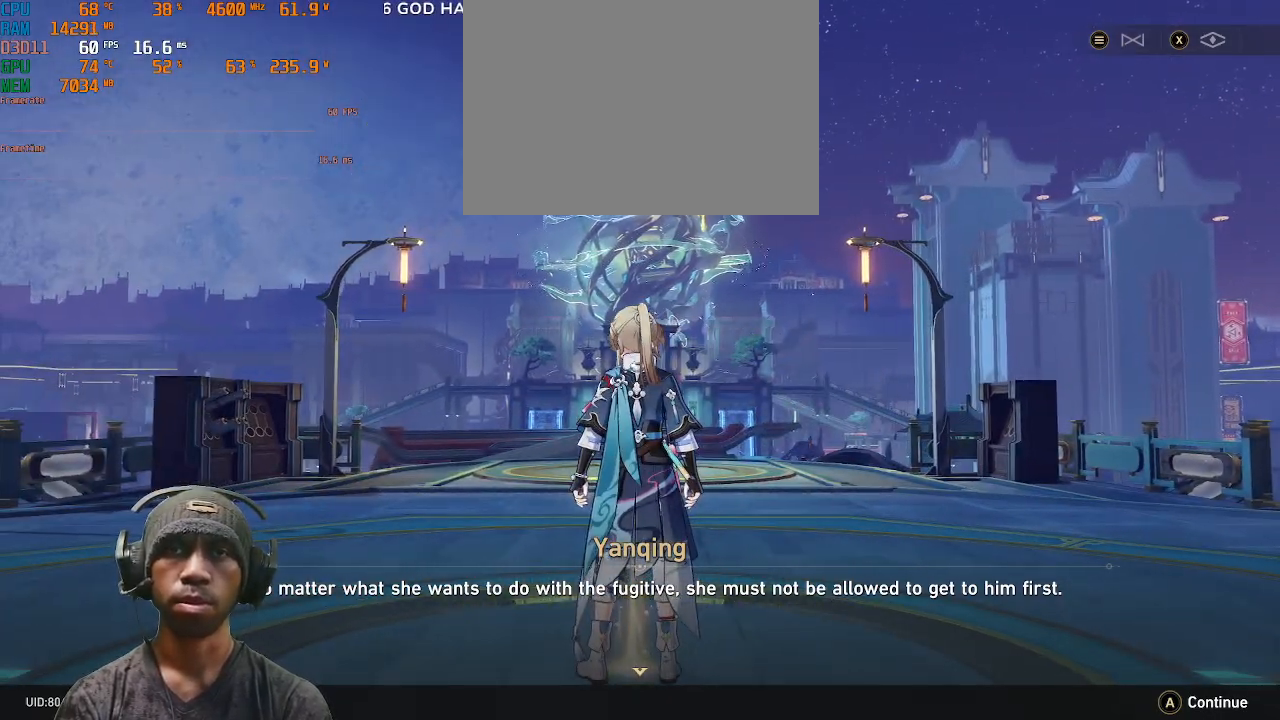
{"buttons": ["R2"], "left_stick": "center", "right_stick": "left", "events": [[200, "right_stick", "left"]]}
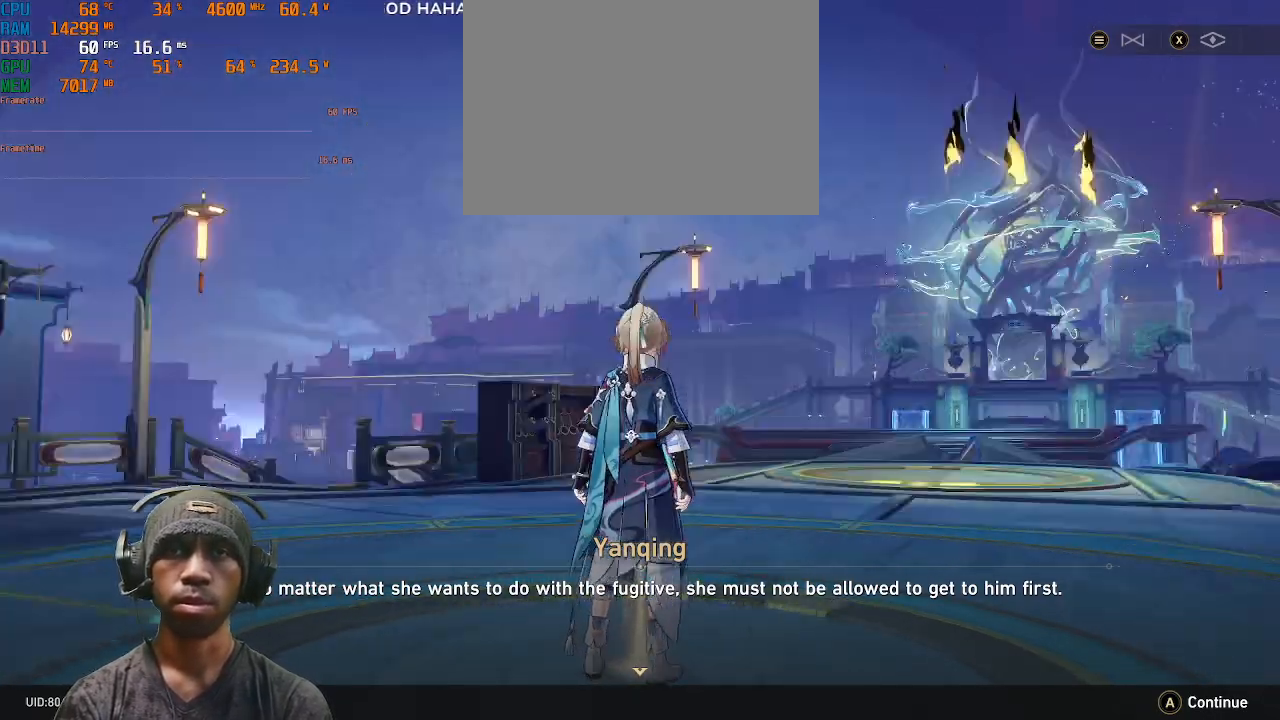
{"buttons": ["R2"], "left_stick": "center", "right_stick": "left", "events": []}
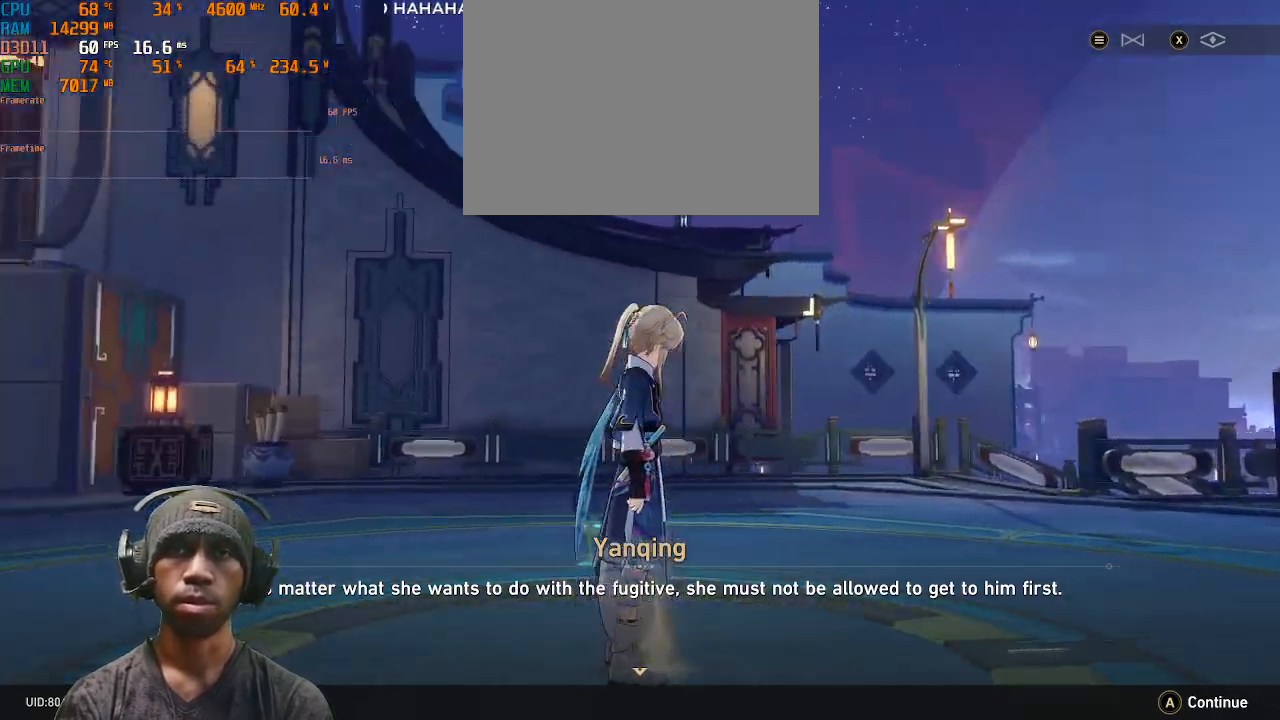
{"buttons": ["R2"], "left_stick": "center", "right_stick": "left", "events": []}
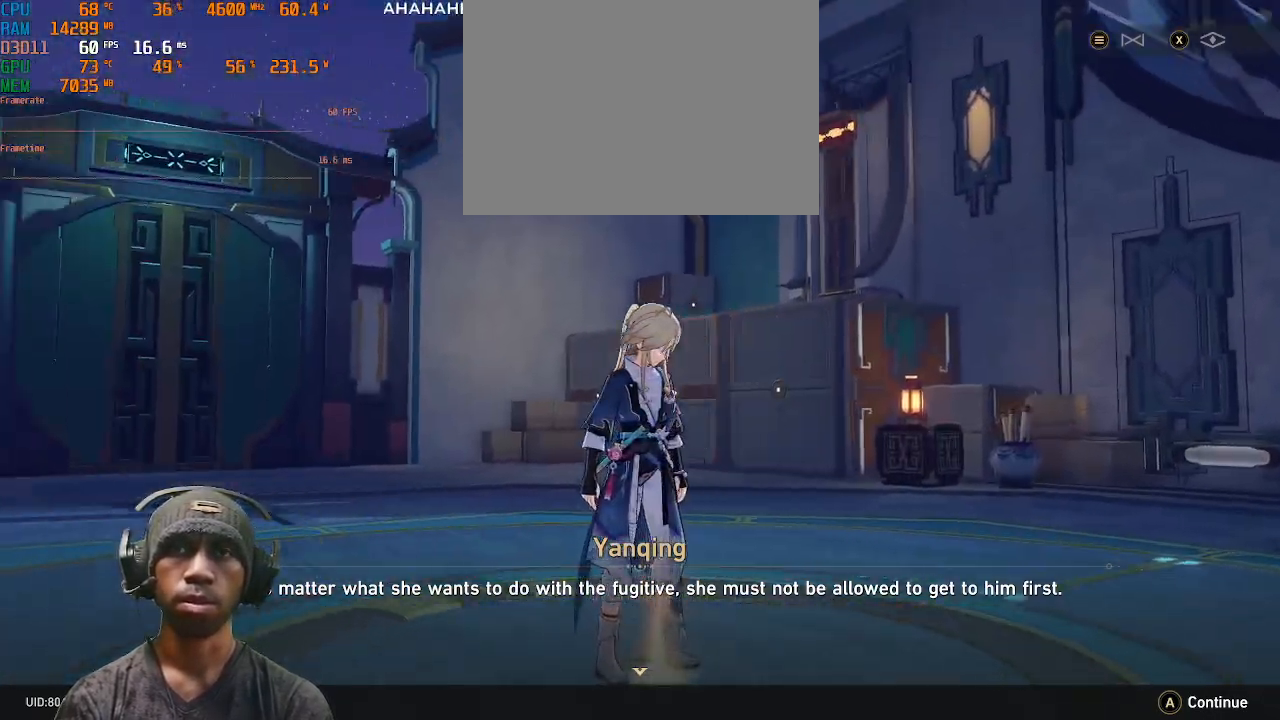
{"buttons": ["R2"], "left_stick": "center", "right_stick": "center", "events": [[83, "right_stick", "center"], [267, "CROSS", "down"], [383, "CROSS", "up"]]}
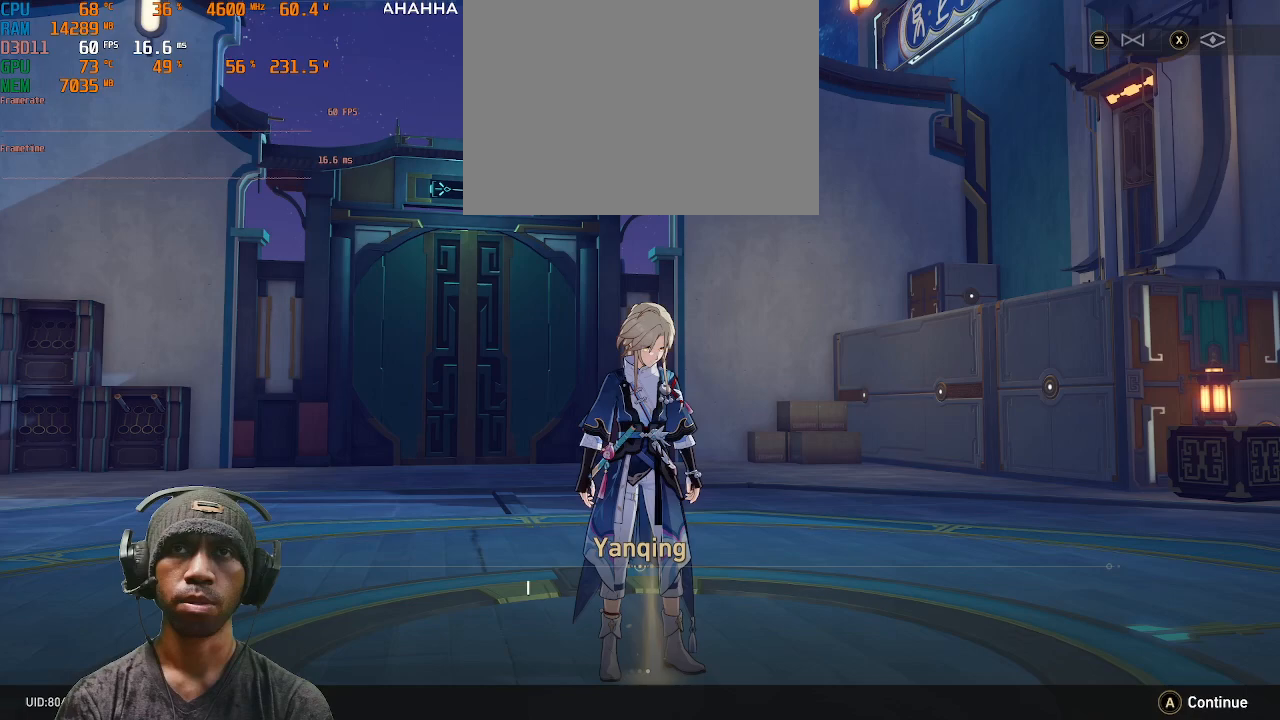
{"buttons": ["R2"], "left_stick": "center", "right_stick": "center", "events": []}
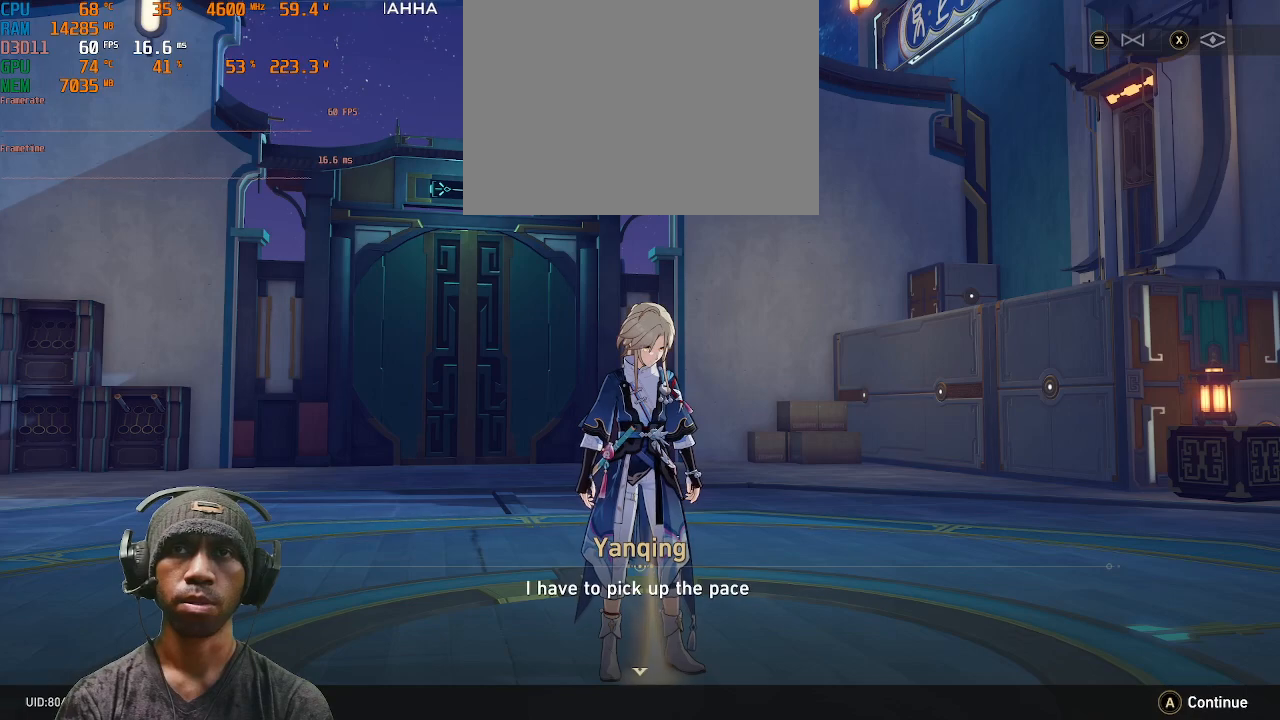
{"buttons": ["R2"], "left_stick": "center", "right_stick": "center", "events": [[250, "right_stick", "left"], [483, "right_stick", "center"]]}
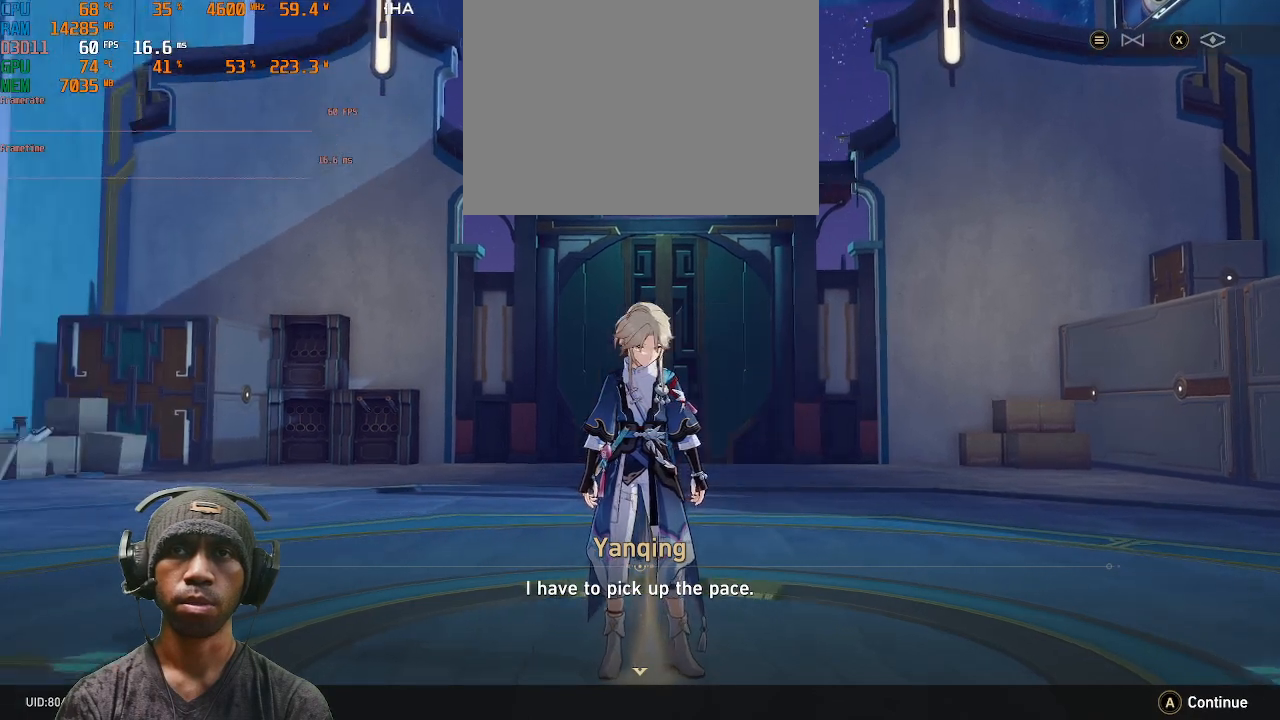
{"buttons": ["R2"], "left_stick": "center", "right_stick": "center", "events": []}
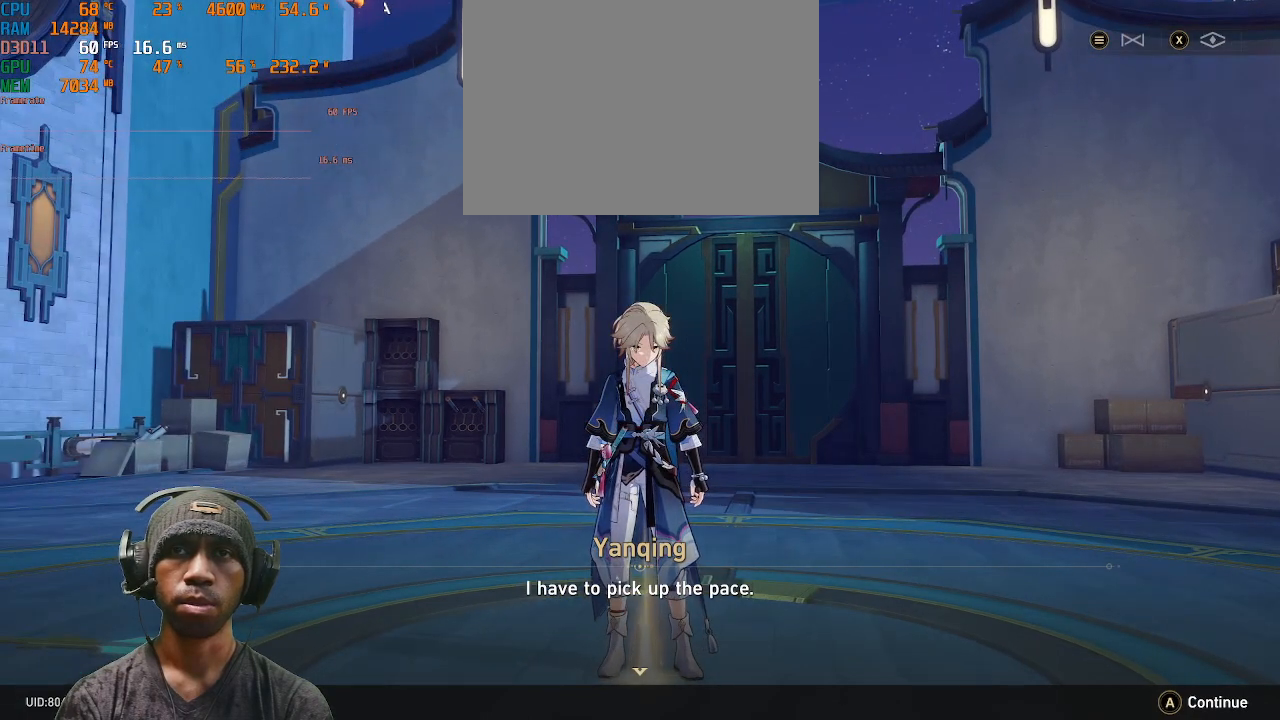
{"buttons": ["R2"], "left_stick": "center", "right_stick": "center", "events": [[167, "CROSS", "down"], [267, "CROSS", "up"]]}
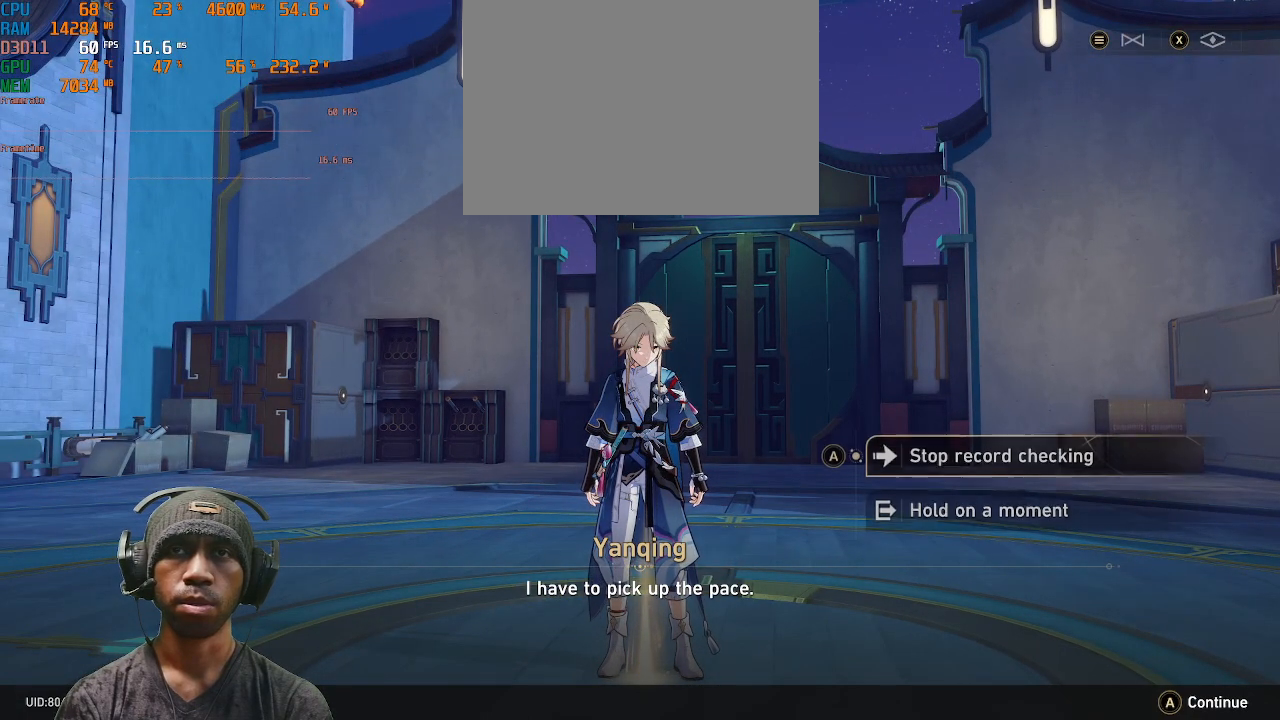
{"buttons": ["R2"], "left_stick": "center", "right_stick": "center", "events": []}
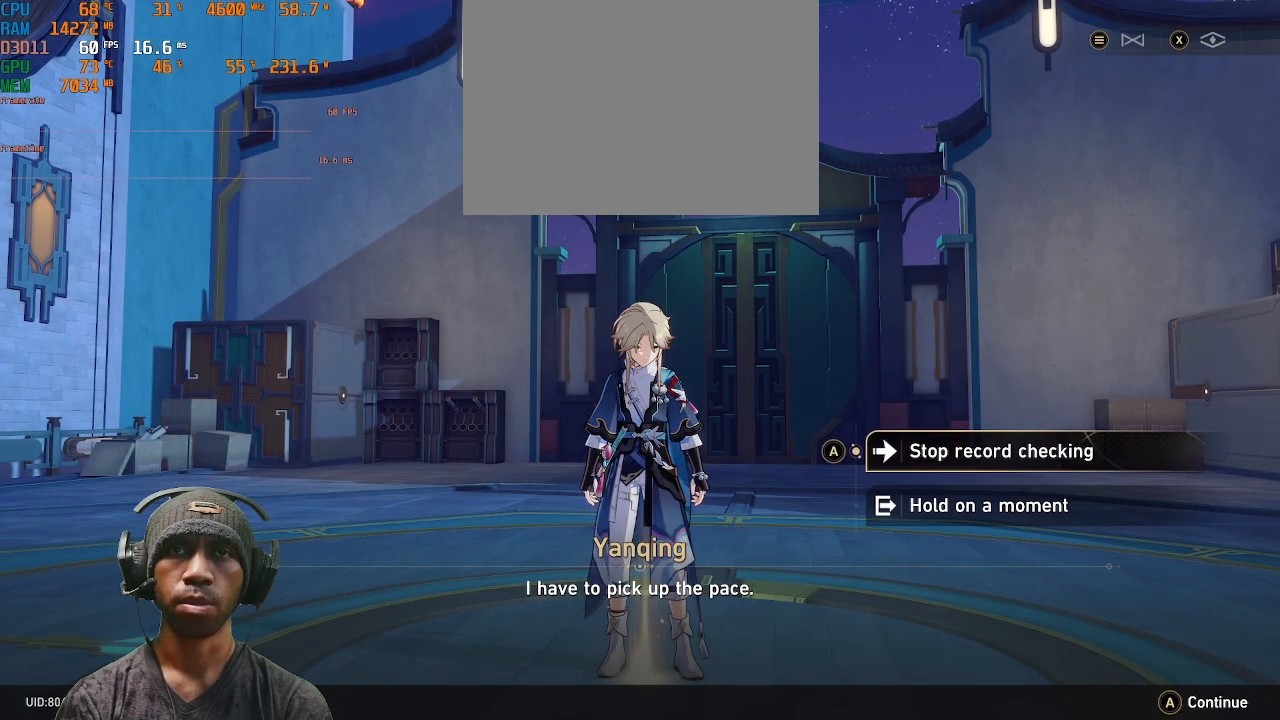
{"buttons": ["R2"], "left_stick": "center", "right_stick": "center", "events": []}
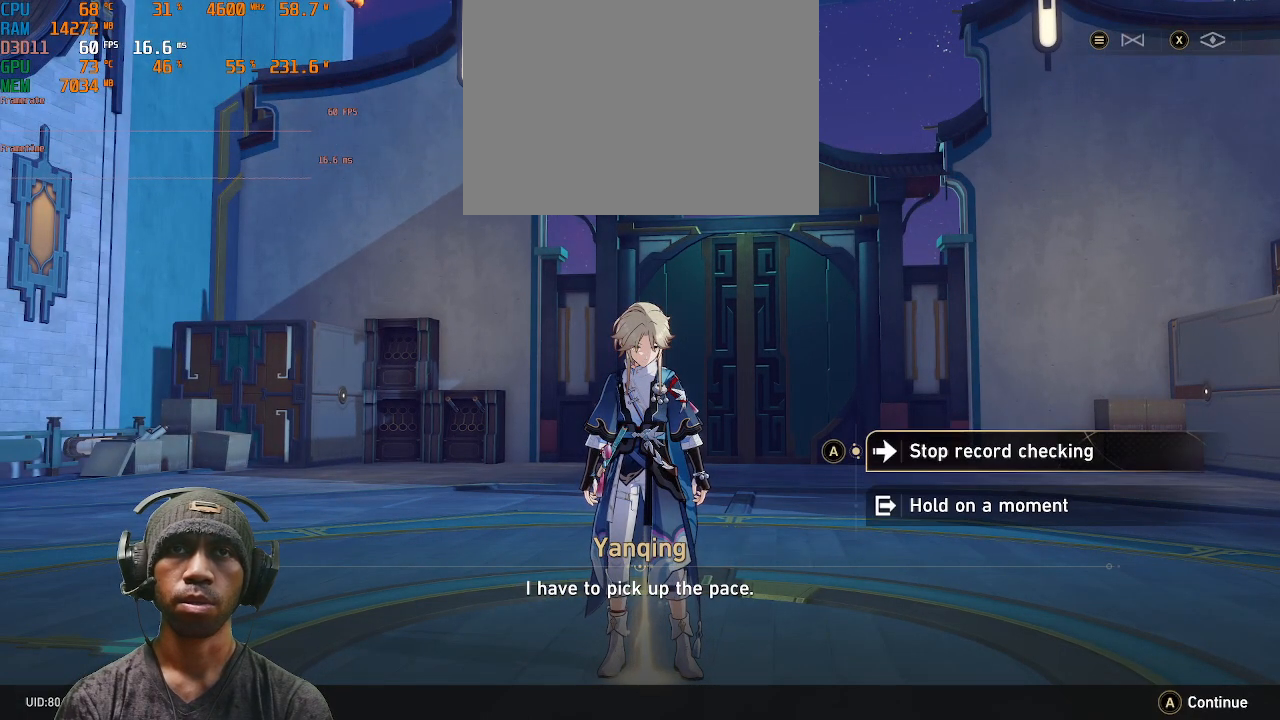
{"buttons": ["R2"], "left_stick": "center", "right_stick": "center", "events": []}
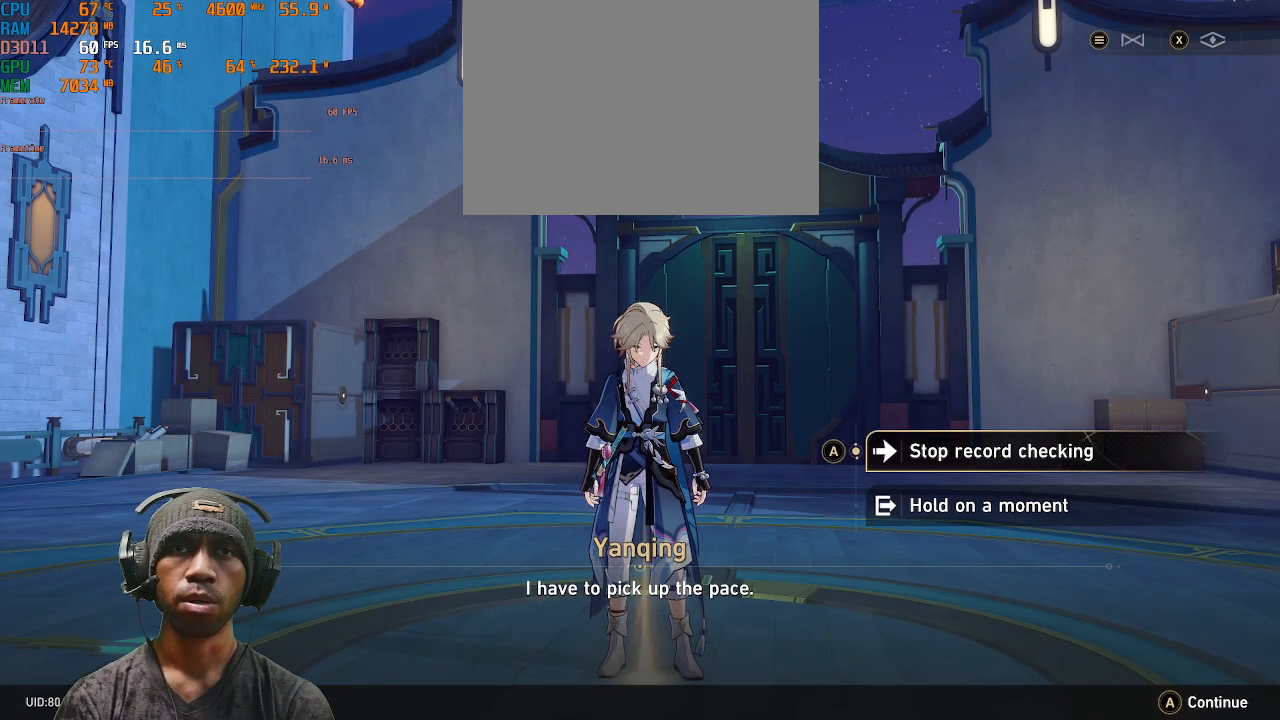
{"buttons": ["R2"], "left_stick": "center", "right_stick": "center", "events": []}
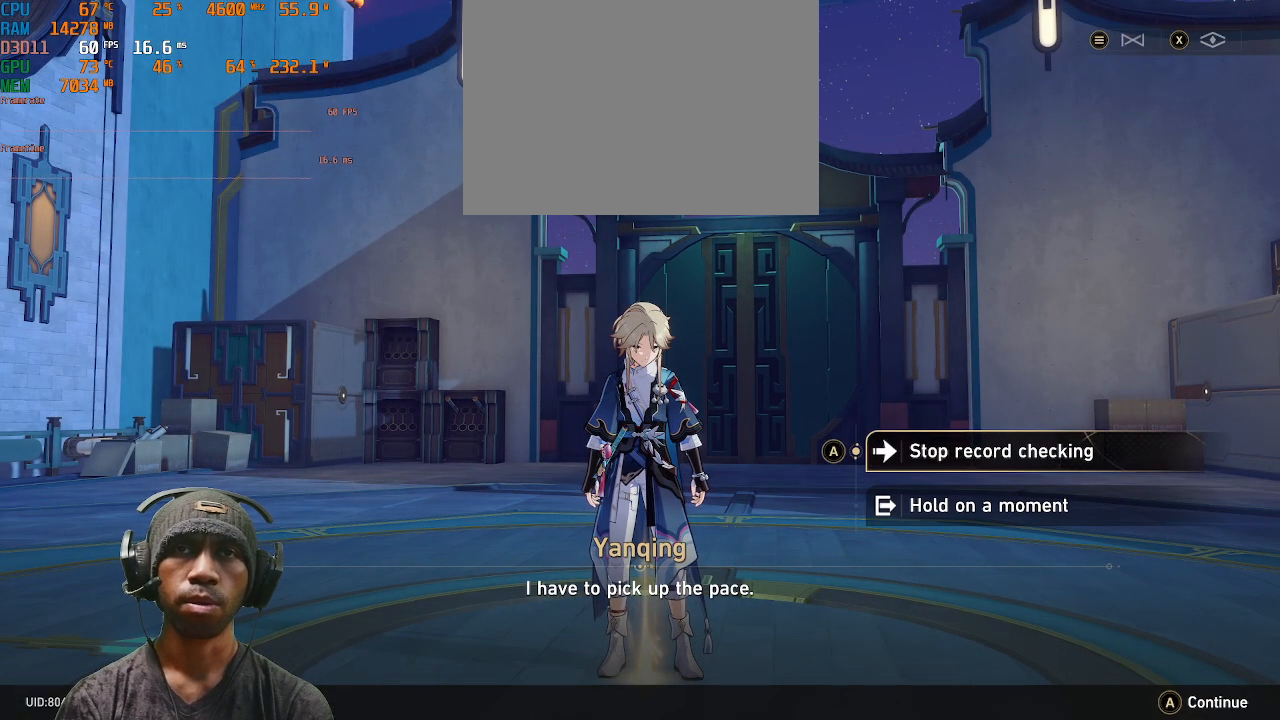
{"buttons": ["R2"], "left_stick": "center", "right_stick": "center", "events": [[100, "left_stick", "down"], [350, "left_stick", "center"]]}
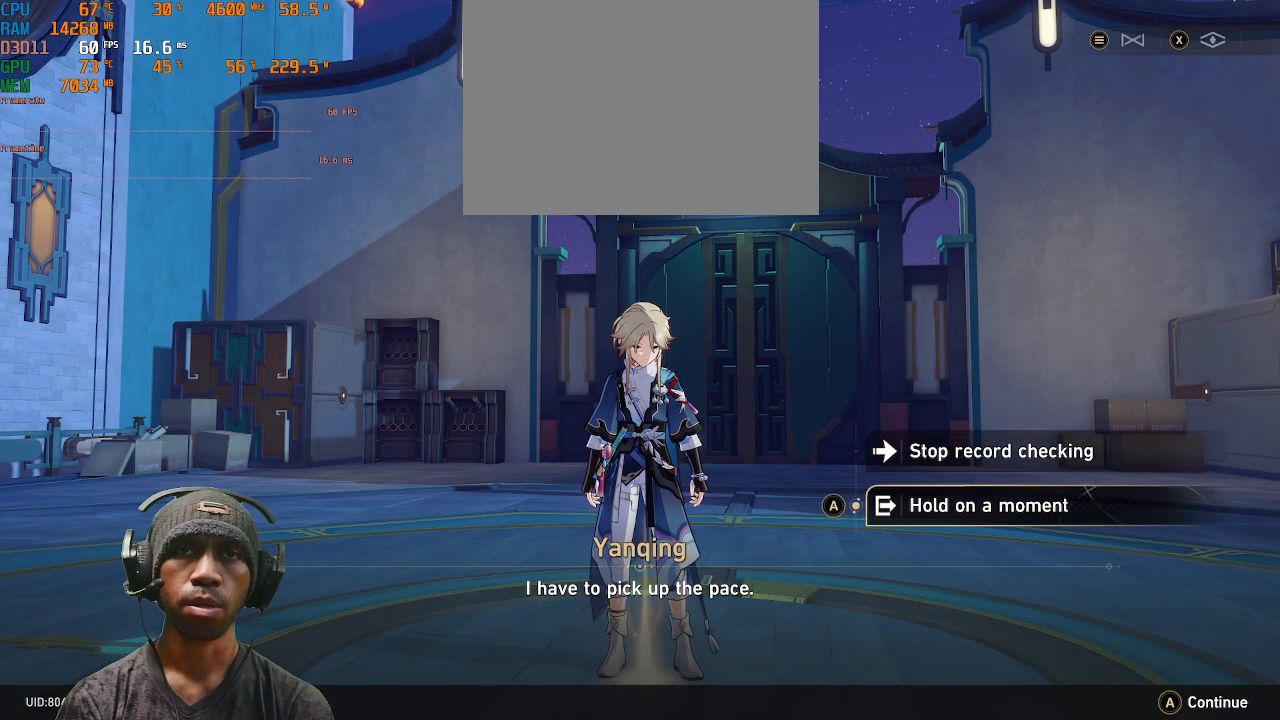
{"buttons": ["R2"], "left_stick": "center", "right_stick": "center", "events": []}
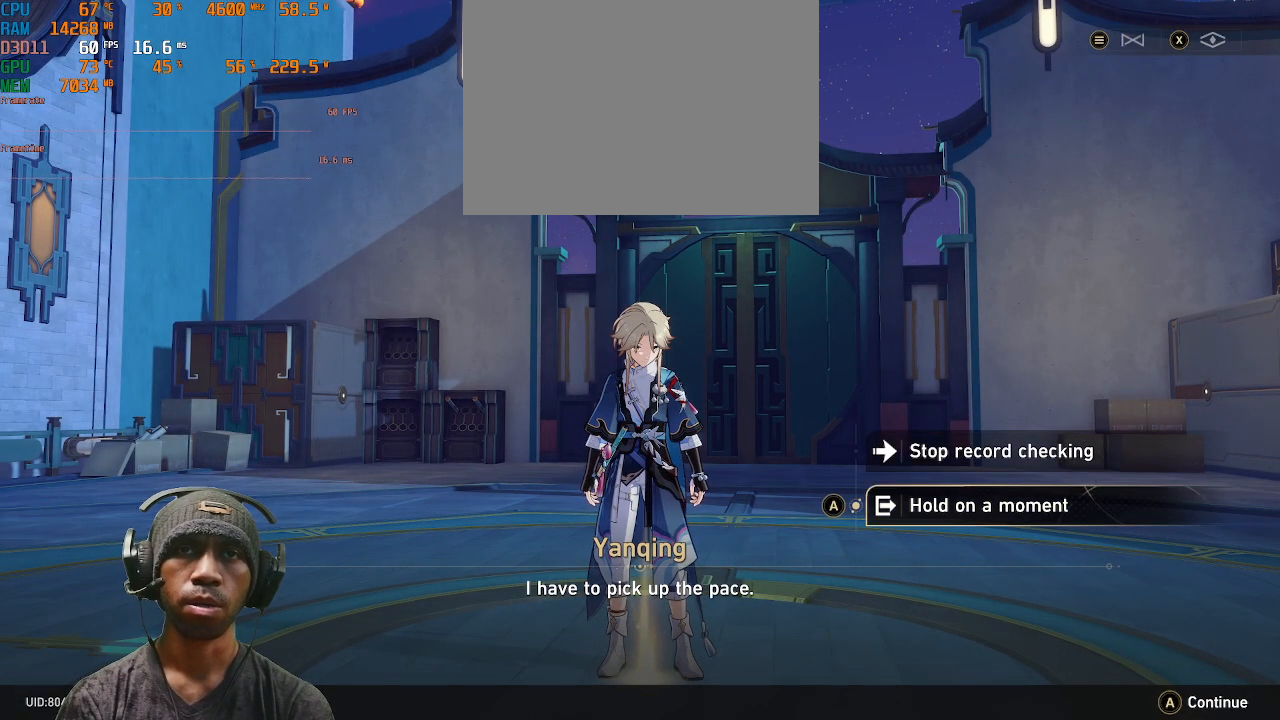
{"buttons": ["R2"], "left_stick": "center", "right_stick": "center", "events": []}
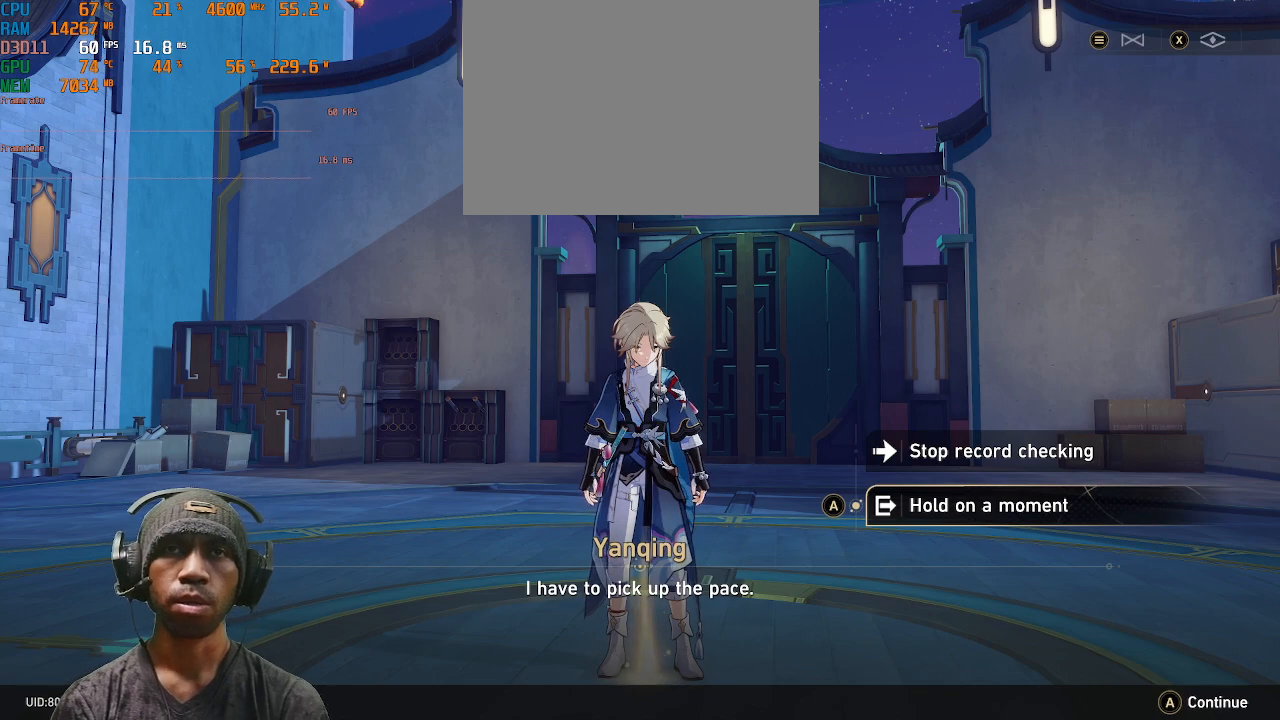
{"buttons": ["R2"], "left_stick": "center", "right_stick": "center", "events": []}
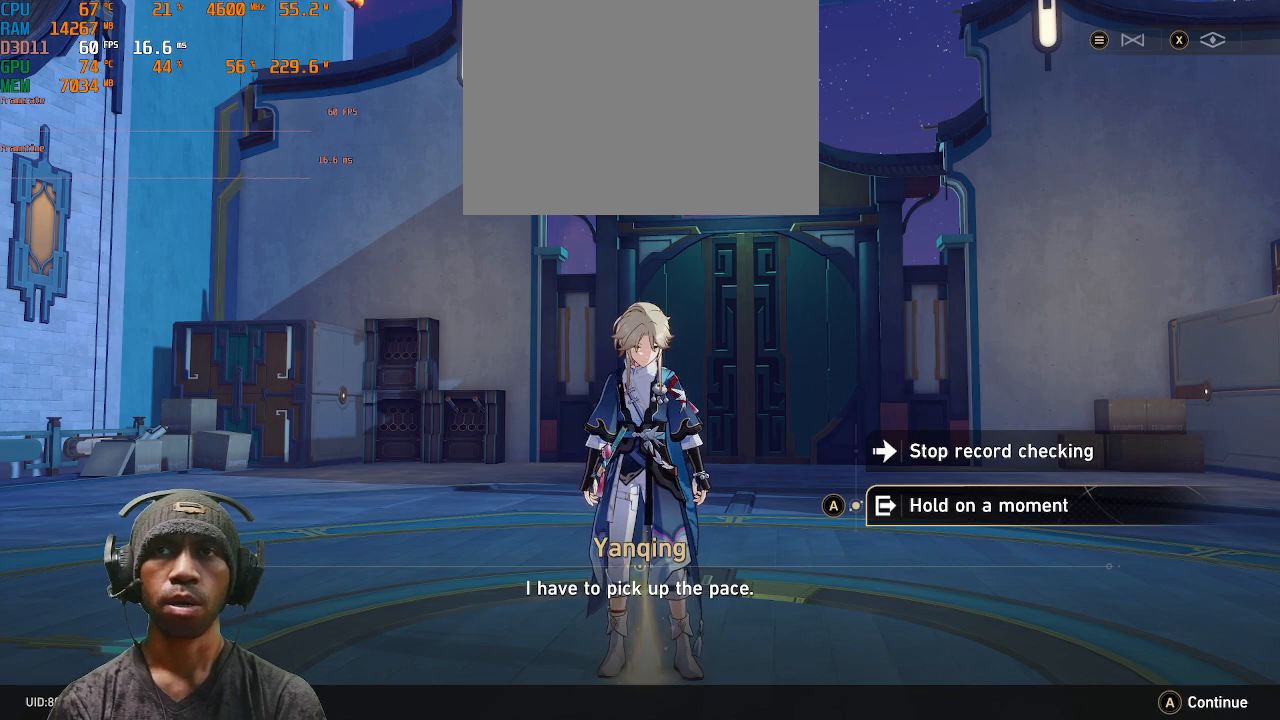
{"buttons": ["R2"], "left_stick": "center", "right_stick": "center", "events": []}
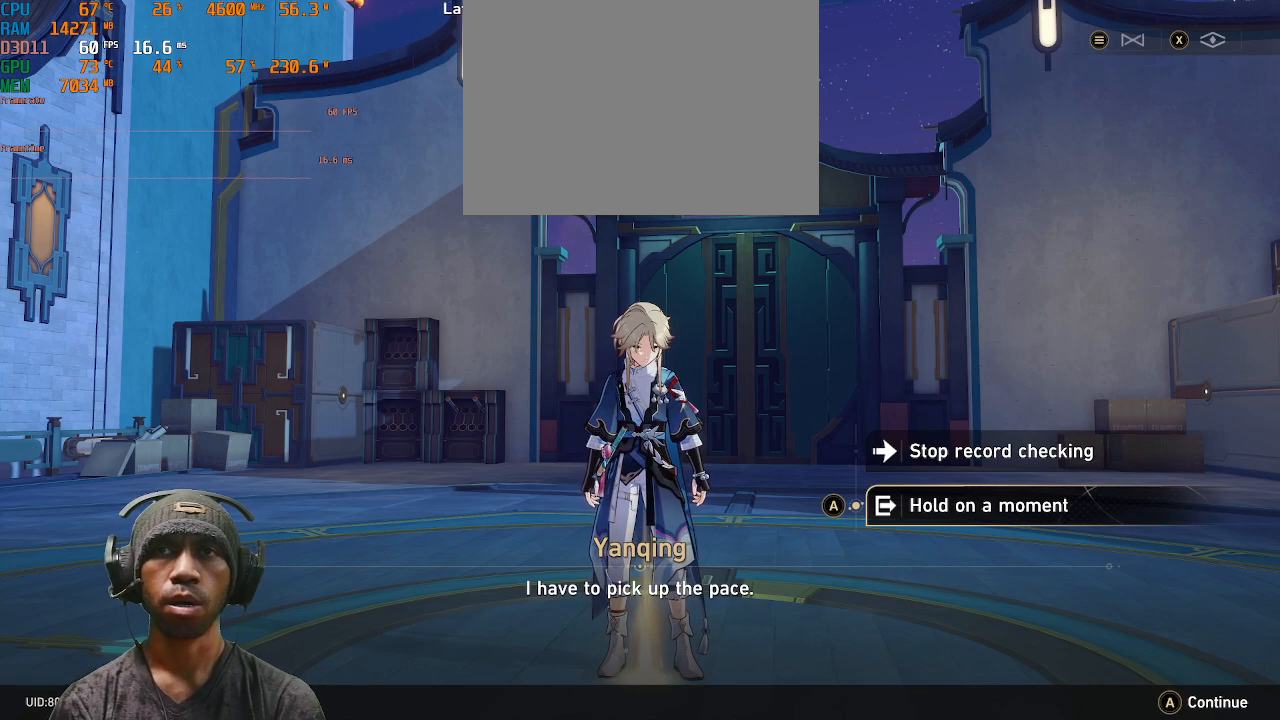
{"buttons": ["R2"], "left_stick": "center", "right_stick": "center", "events": []}
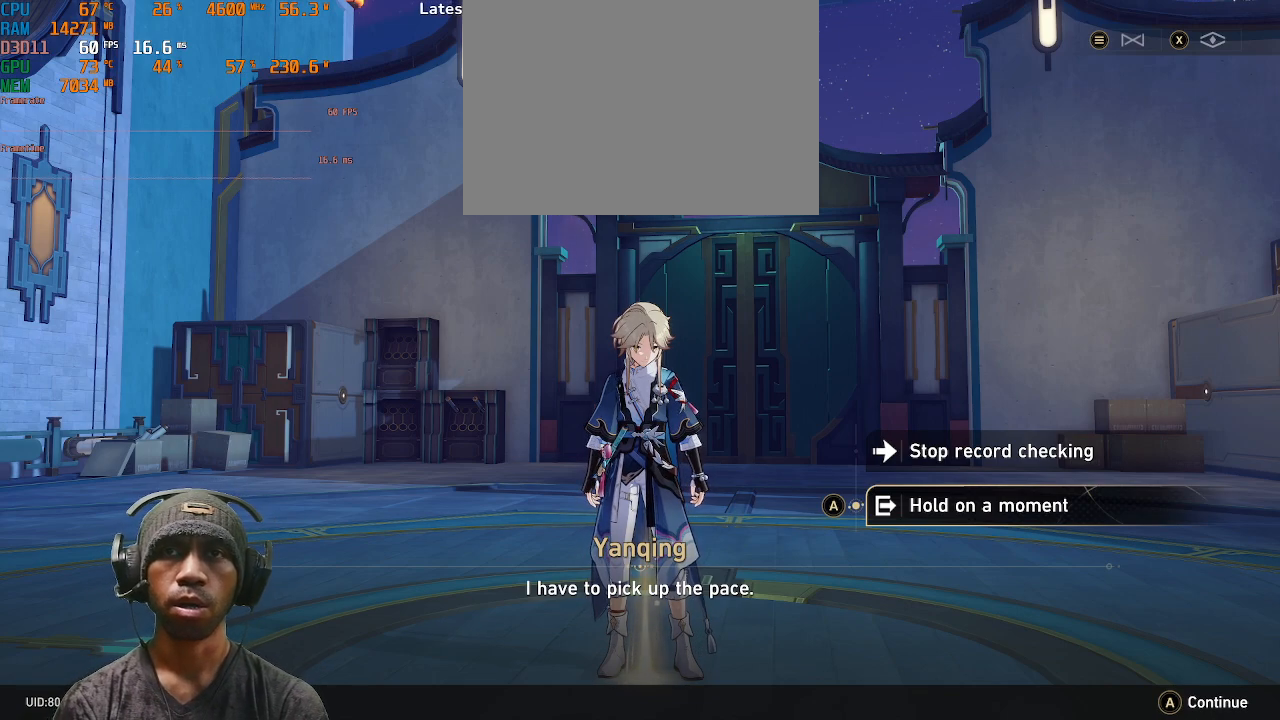
{"buttons": ["R2"], "left_stick": "center", "right_stick": "center", "events": []}
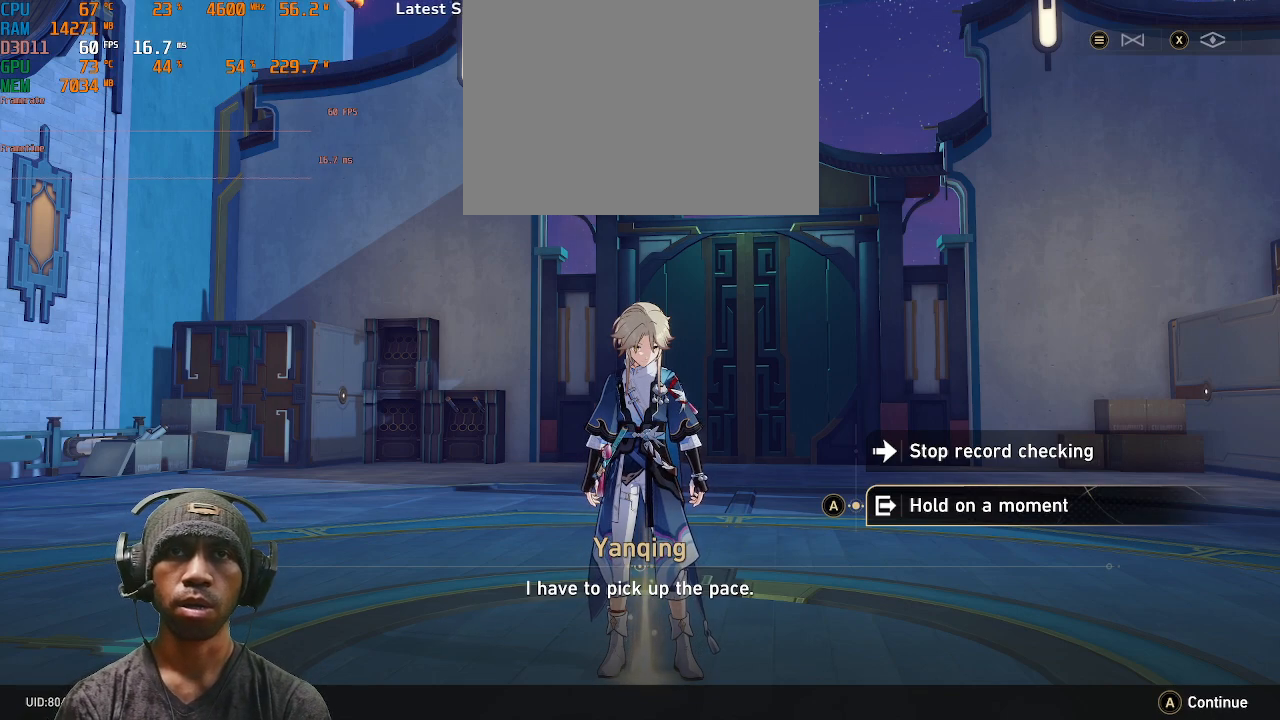
{"buttons": ["R2"], "left_stick": "center", "right_stick": "center", "events": []}
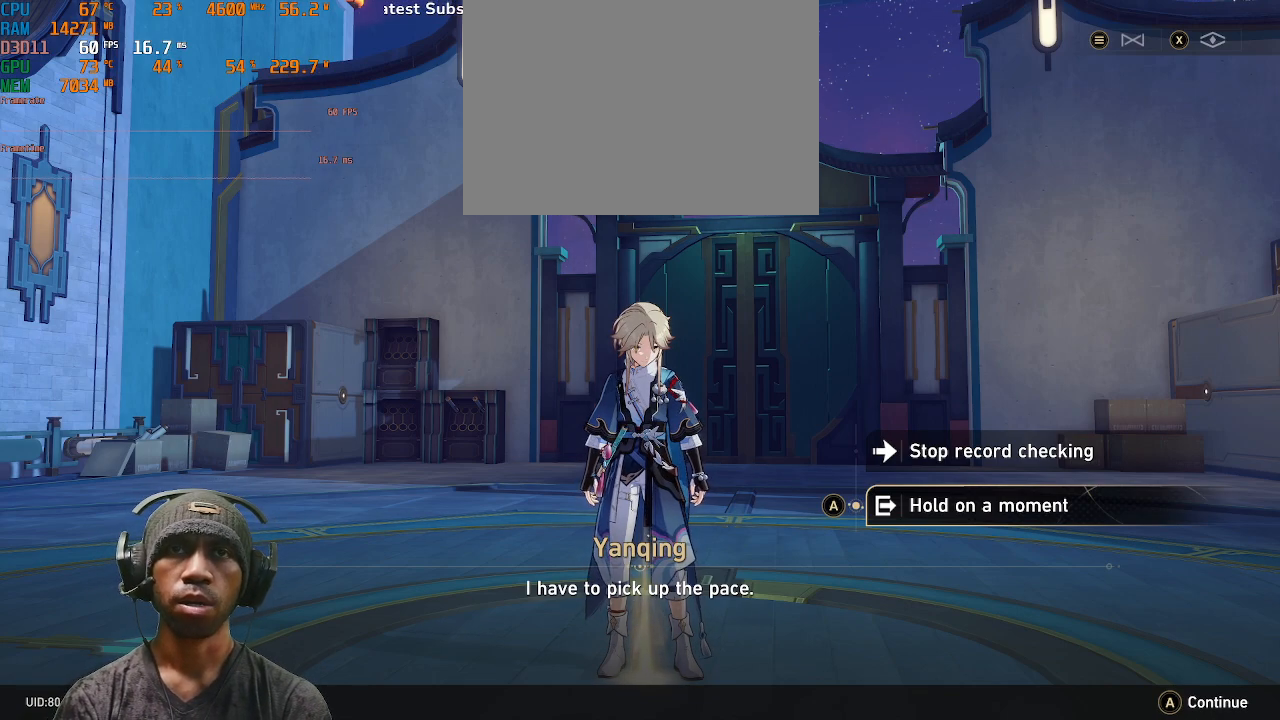
{"buttons": ["R2"], "left_stick": "center", "right_stick": "center", "events": []}
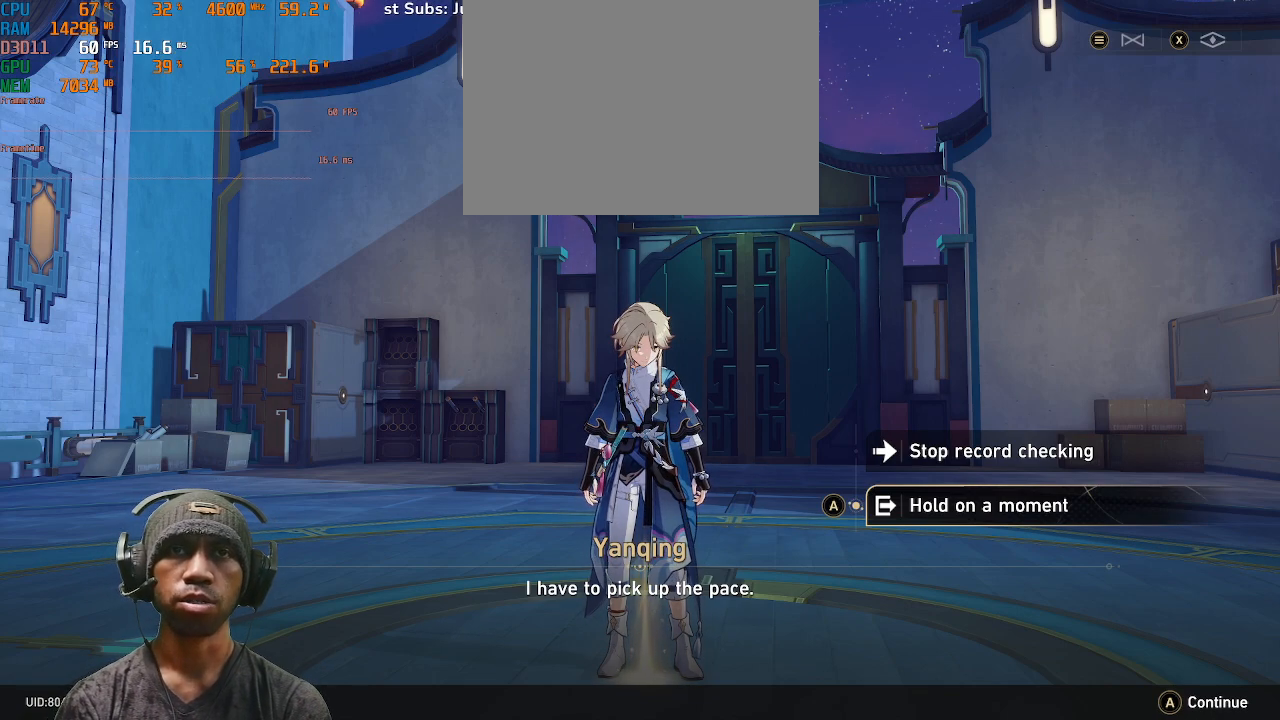
{"buttons": ["R2"], "left_stick": "center", "right_stick": "center", "events": []}
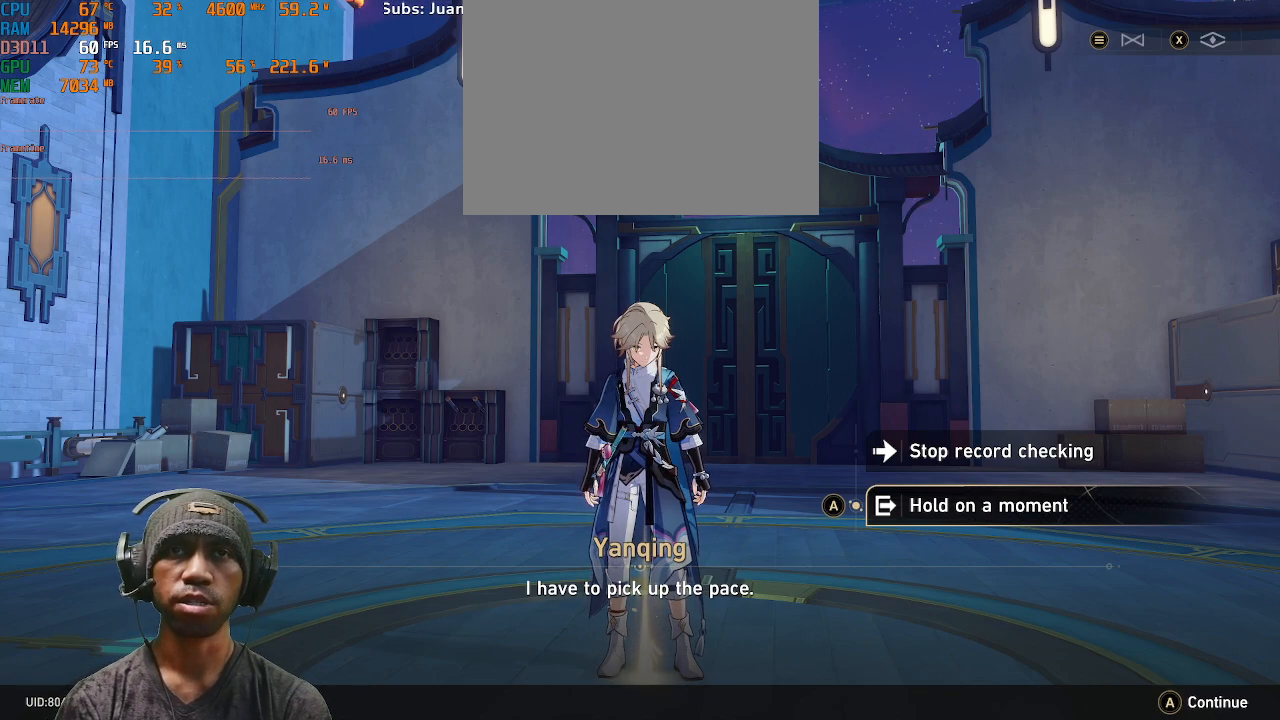
{"buttons": ["R2"], "left_stick": "center", "right_stick": "center", "events": []}
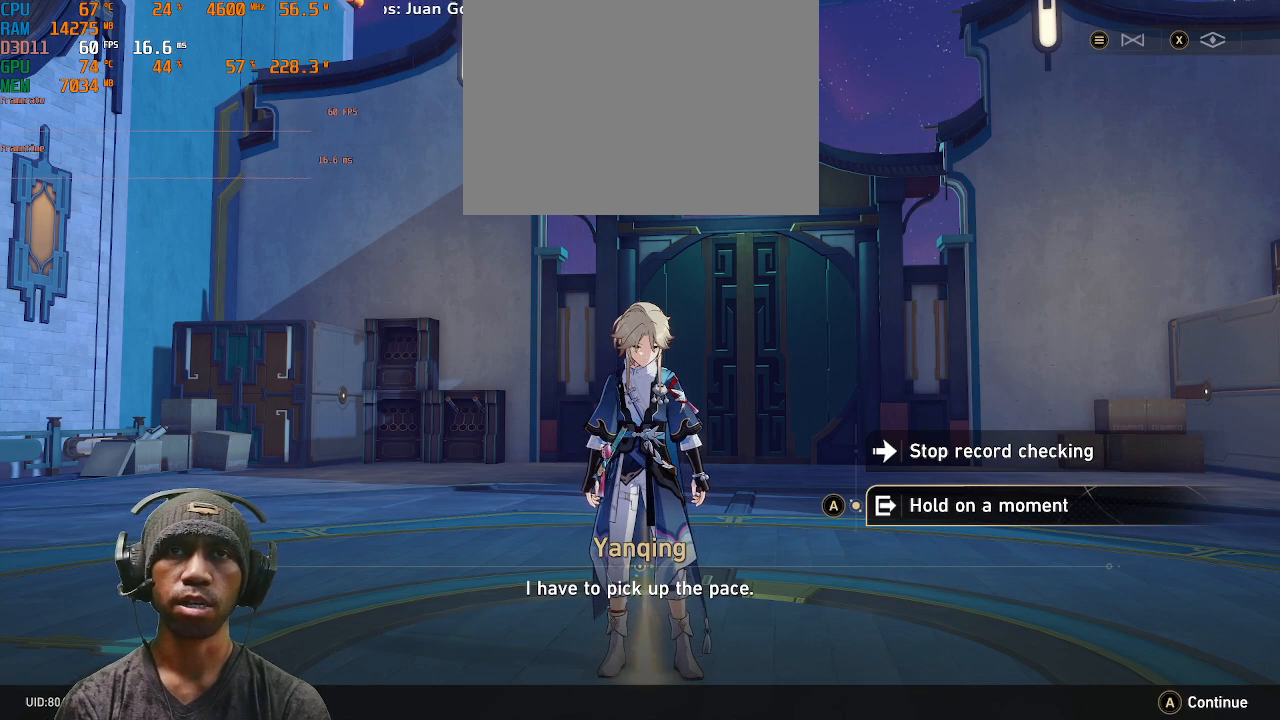
{"buttons": ["R2"], "left_stick": "up", "right_stick": "center", "events": [[133, "CROSS", "down"], [233, "CROSS", "up"], [383, "left_stick", "up"]]}
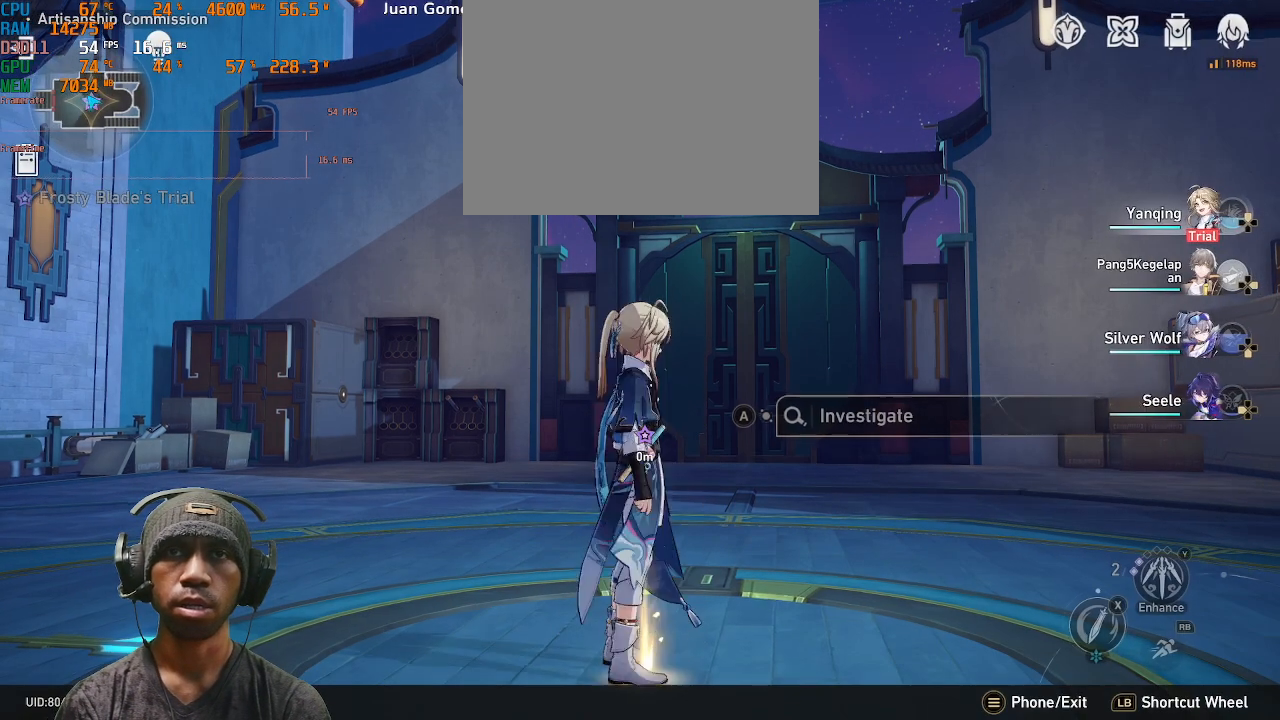
{"buttons": ["R2"], "left_stick": "up-left", "right_stick": "left"}
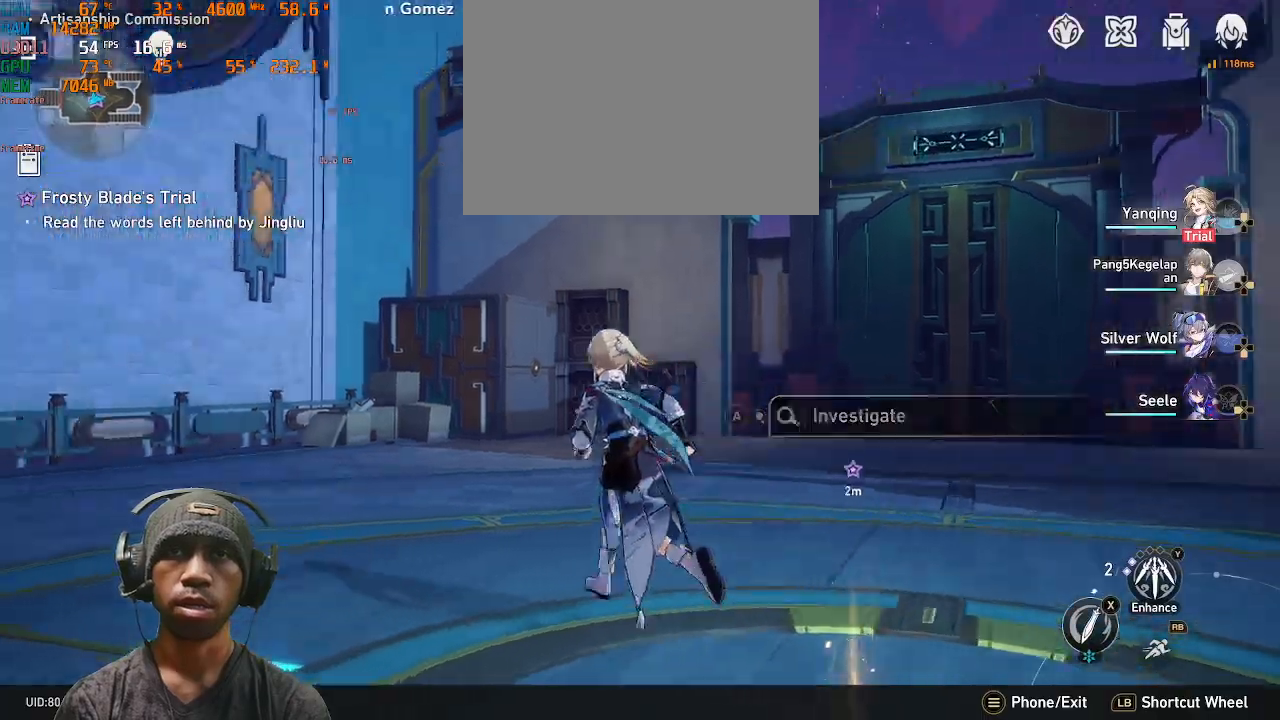
{"buttons": ["R2"], "left_stick": "up", "right_stick": "center", "events": [[167, "left_stick", "up"], [317, "right_stick", "center"]]}